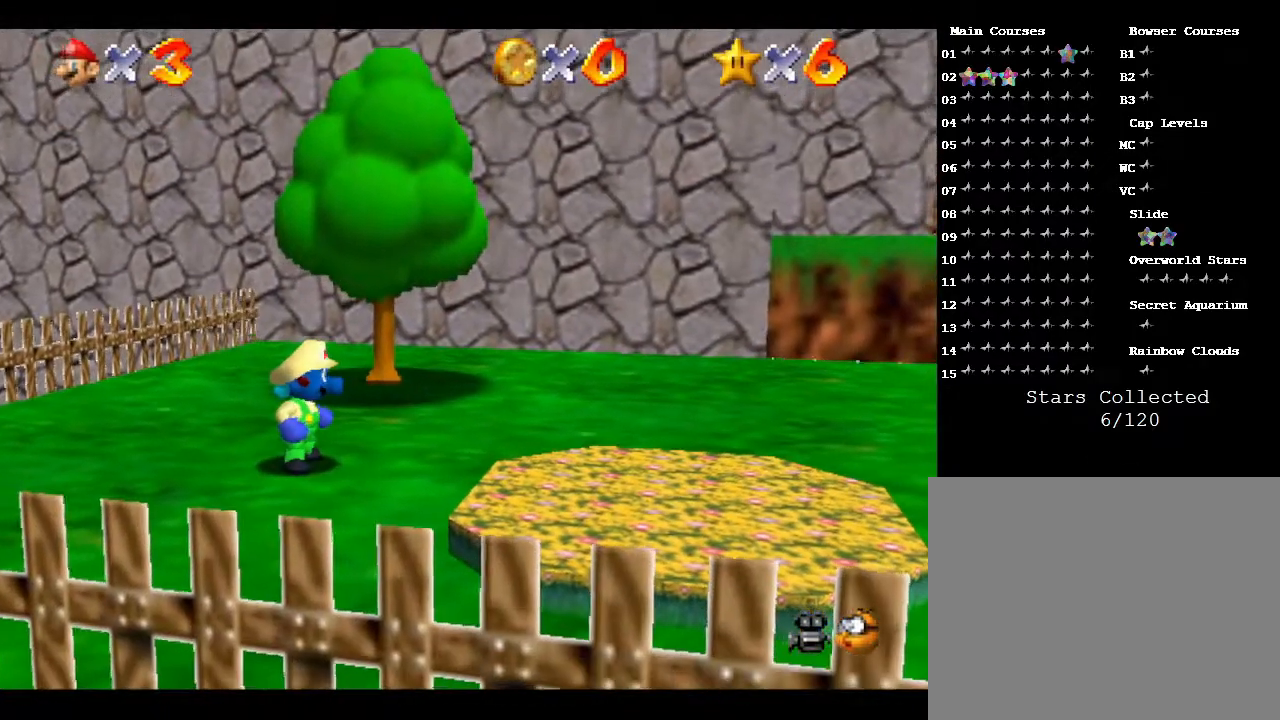
Gameplay with a controller (Nintendo layout); each line is a JSON object with the inputs held at the frame after it. "events" lists button and stick changes between this image and that frame as [ms after this image, input, new state], when the widget could be followed in between. Not read: L3 R3.
{"buttons": [], "left_stick": "center", "events": []}
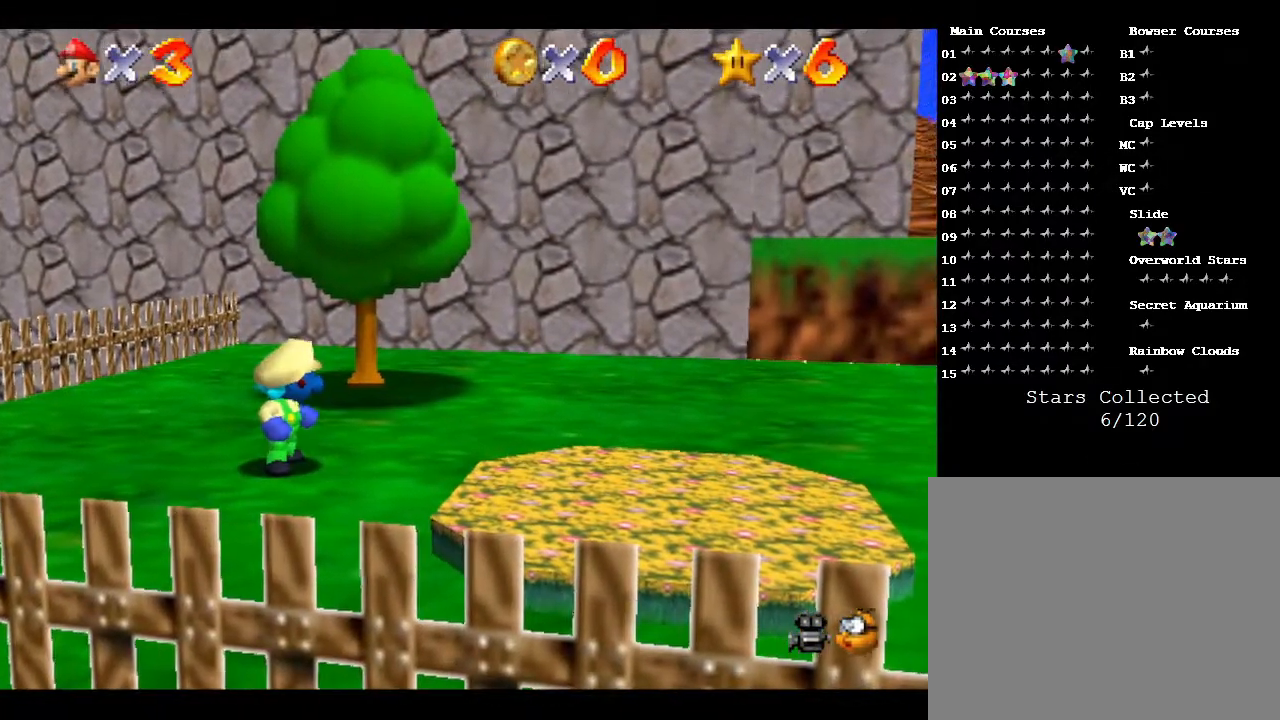
{"buttons": [], "left_stick": "right", "events": [[17, "left_stick", "right"]]}
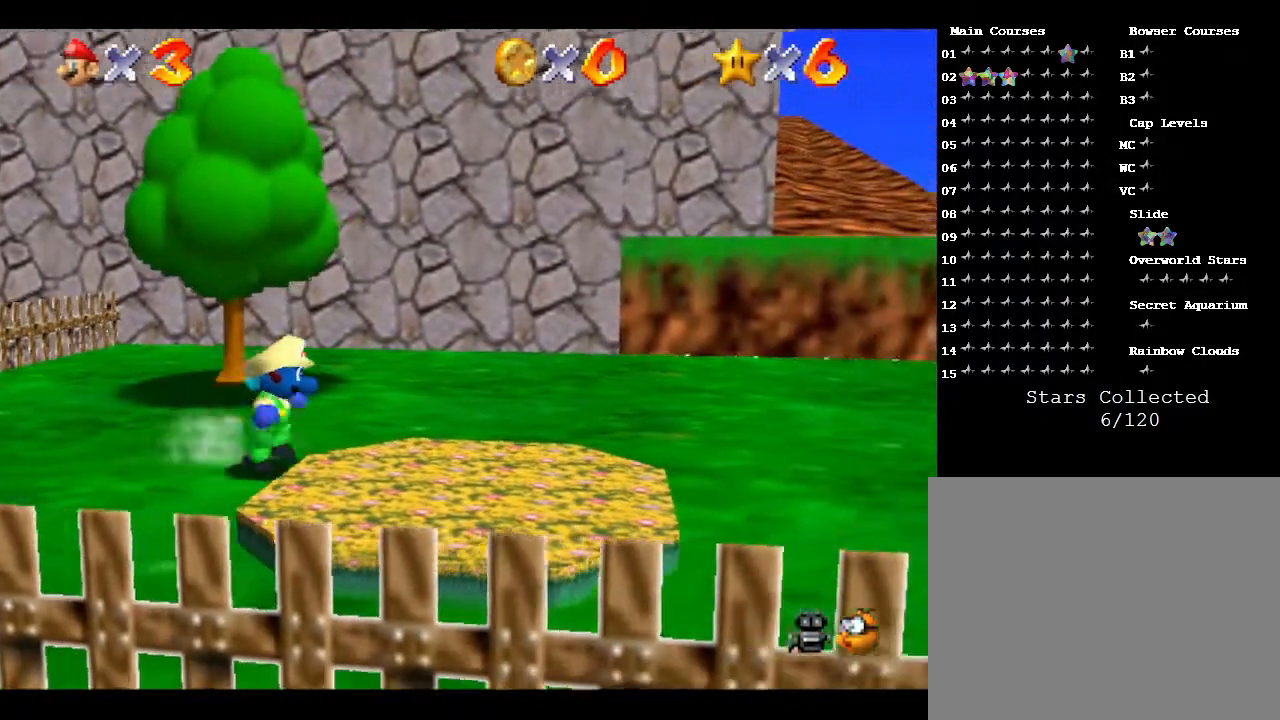
{"buttons": [], "left_stick": "right", "events": []}
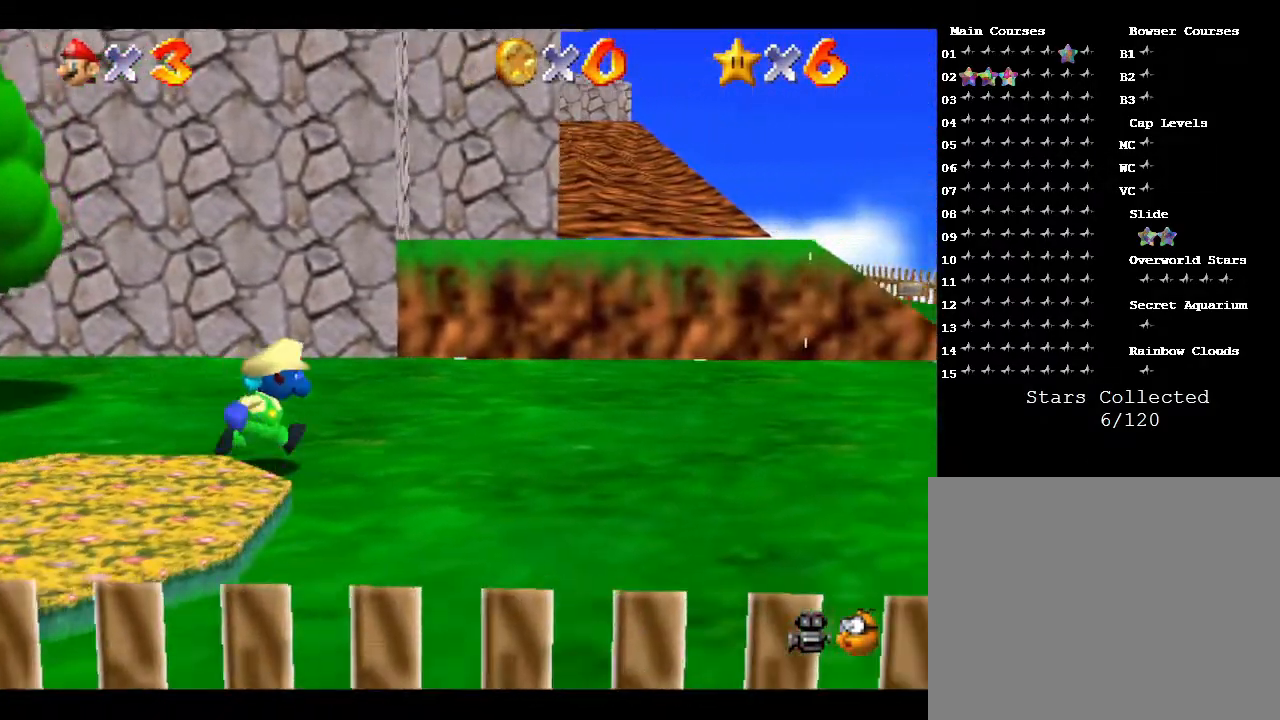
{"buttons": [], "left_stick": "right", "events": []}
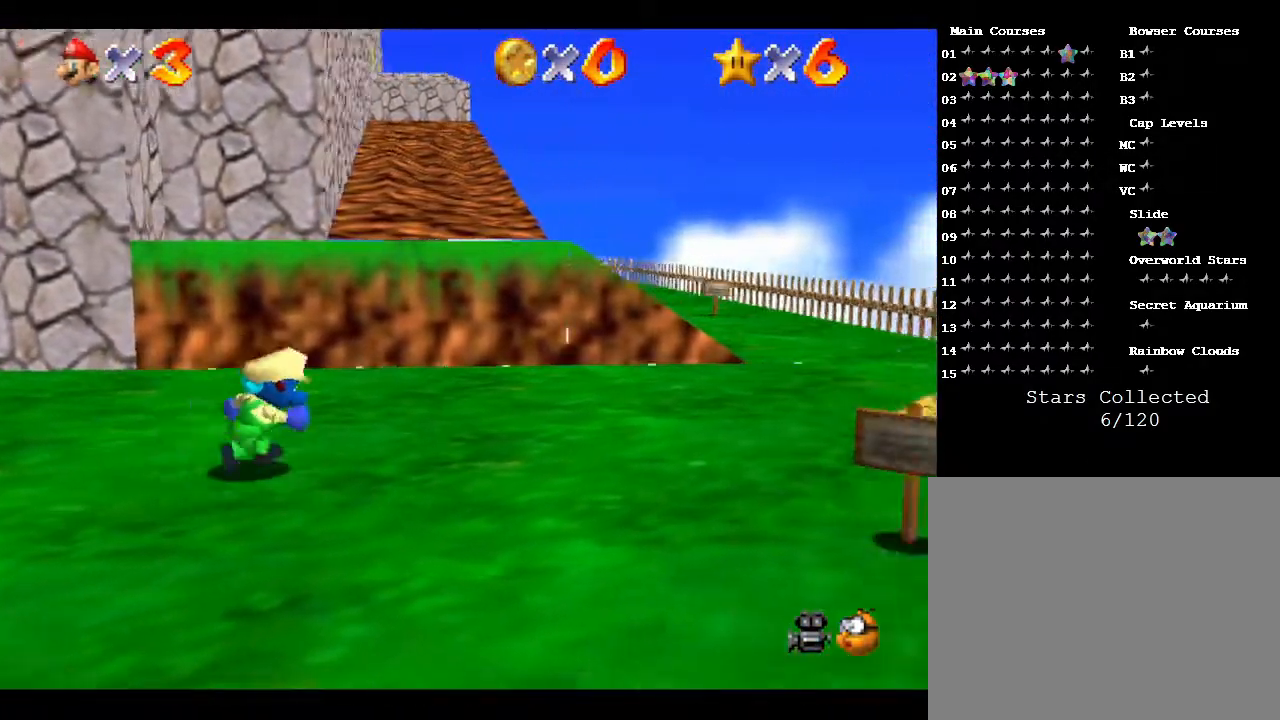
{"buttons": [], "left_stick": "right", "events": []}
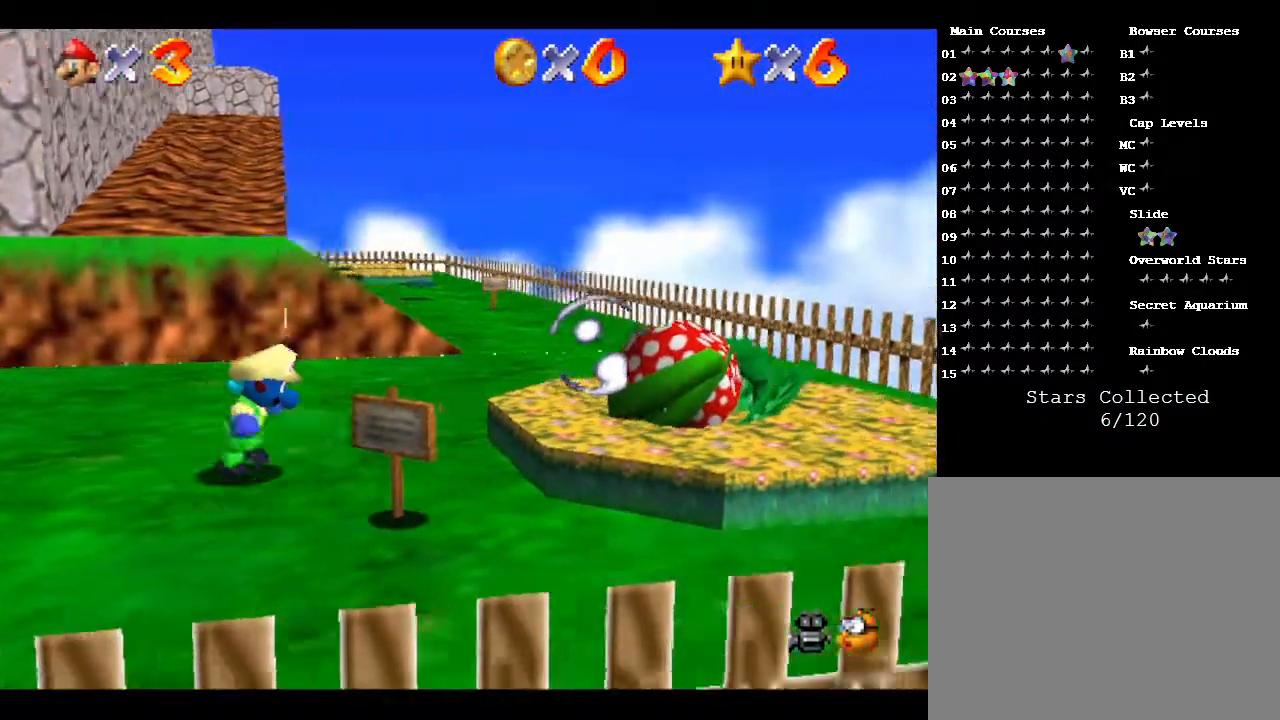
{"buttons": [], "left_stick": "up-left", "events": [[17, "B", "down"], [317, "B", "up"], [317, "left_stick", "up-left"]]}
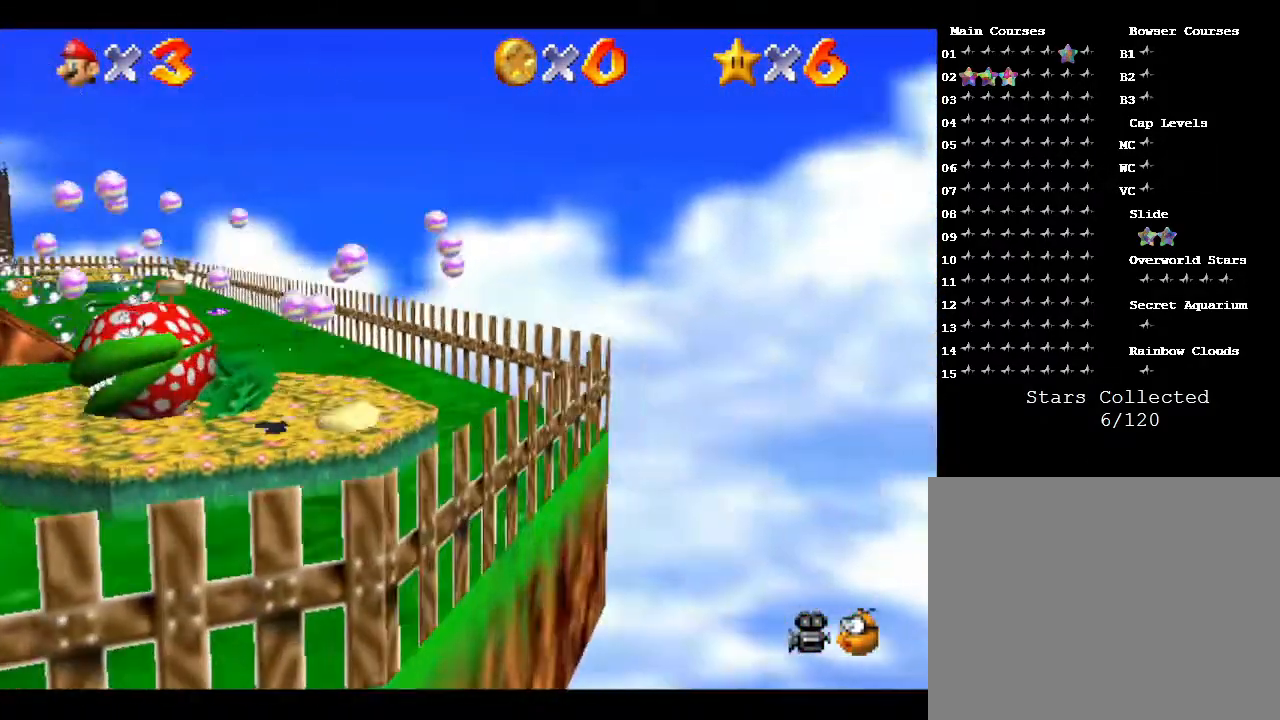
{"buttons": ["A"], "left_stick": "left", "events": [[67, "left_stick", "left"], [367, "A", "down"]]}
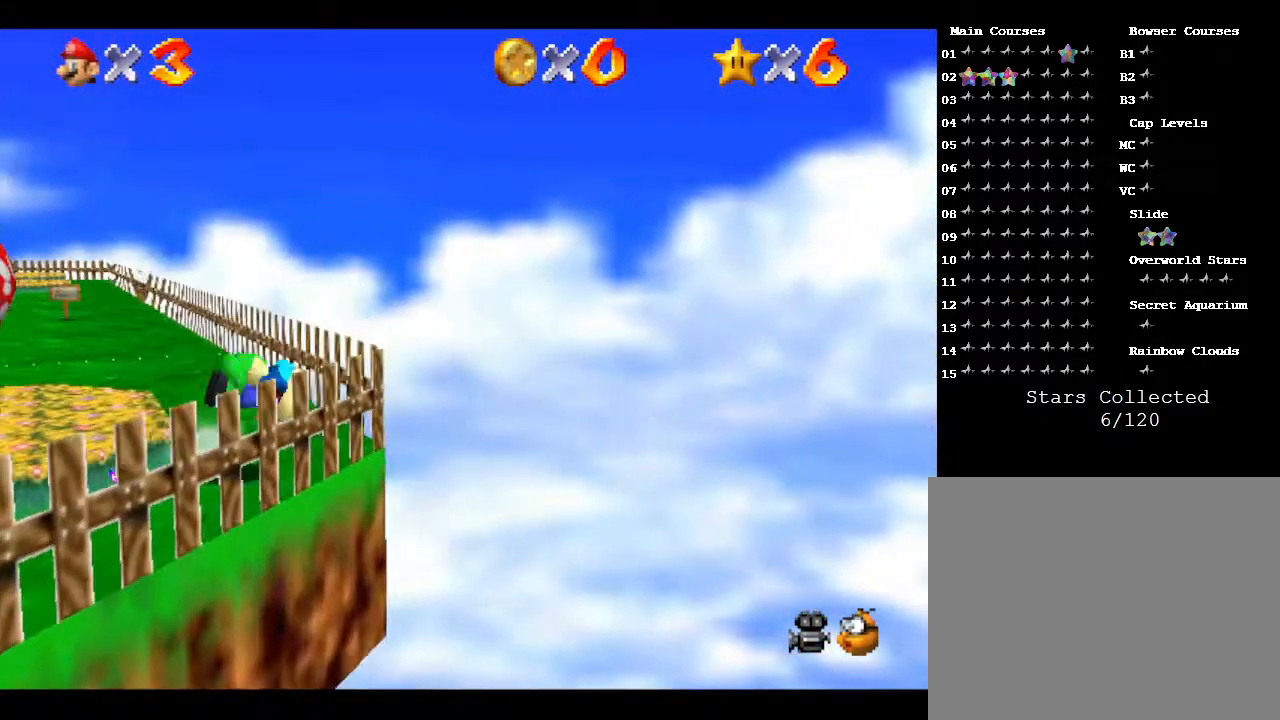
{"buttons": [], "left_stick": "down-left", "events": [[67, "A", "up"], [400, "left_stick", "down-left"]]}
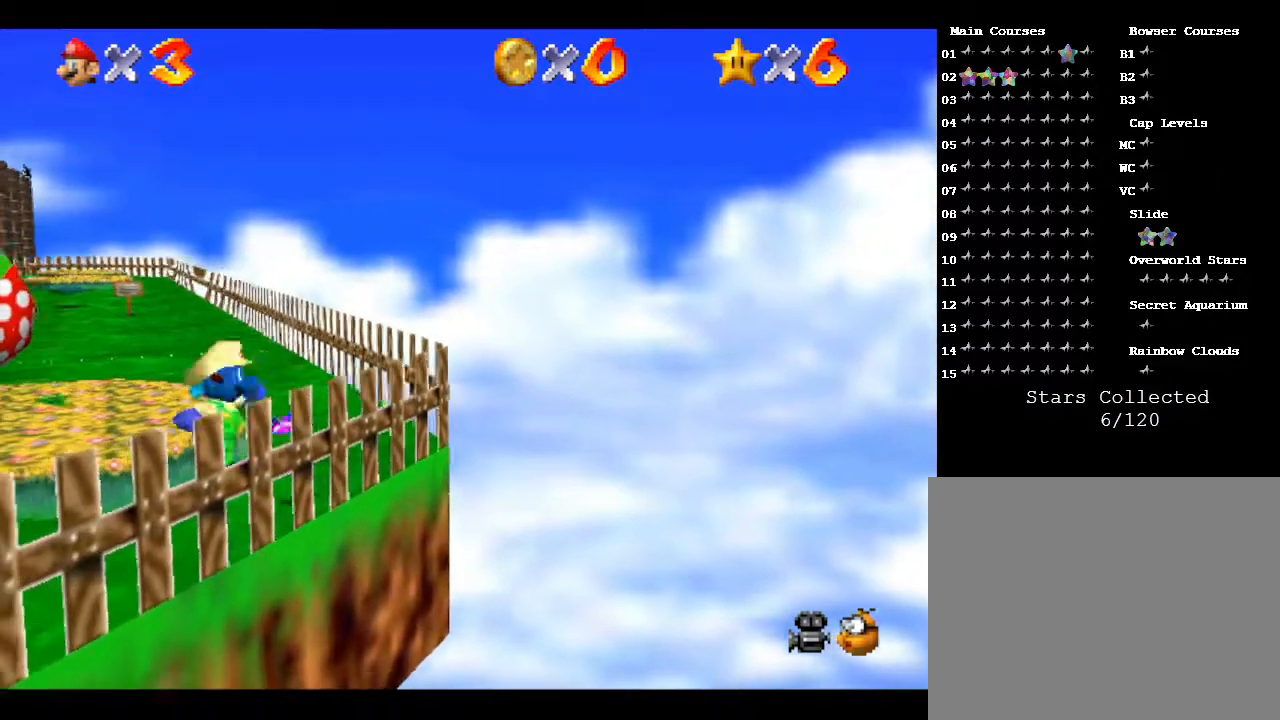
{"buttons": [], "left_stick": "left", "events": [[250, "left_stick", "left"]]}
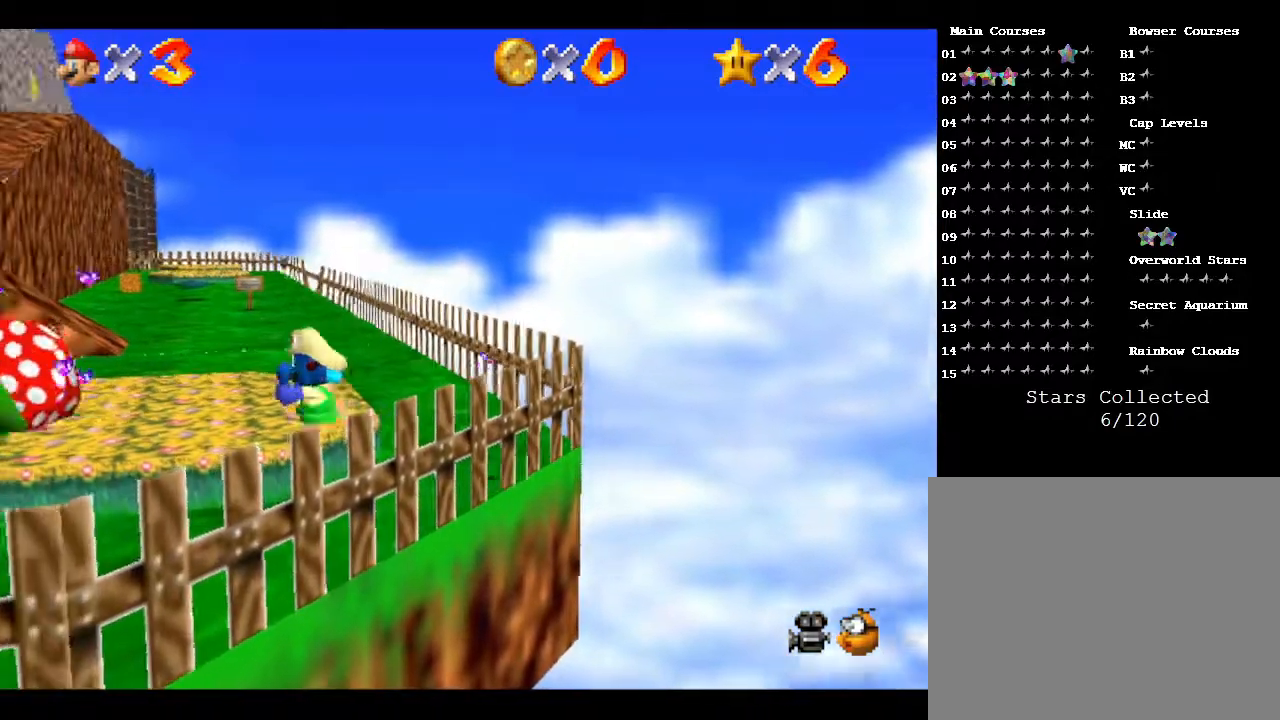
{"buttons": [], "left_stick": "center", "events": [[467, "left_stick", "center"]]}
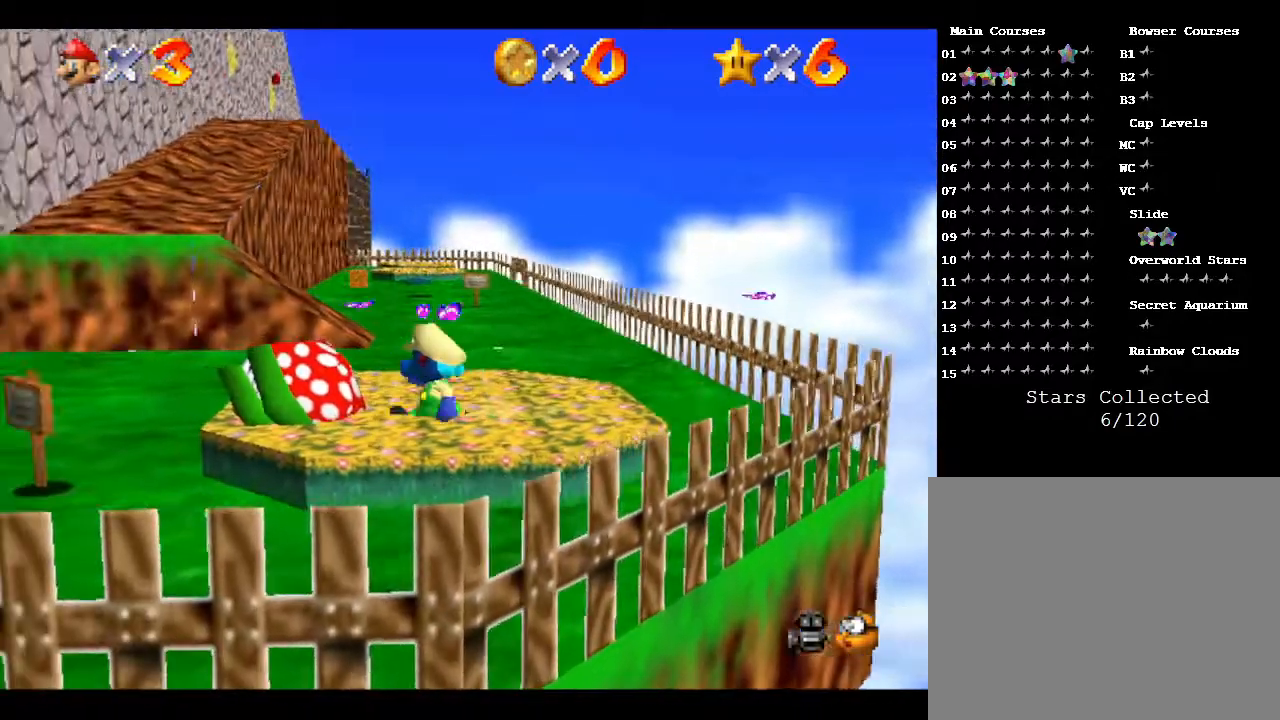
{"buttons": [], "left_stick": "center", "events": [[350, "left_stick", "up-right"], [483, "left_stick", "center"]]}
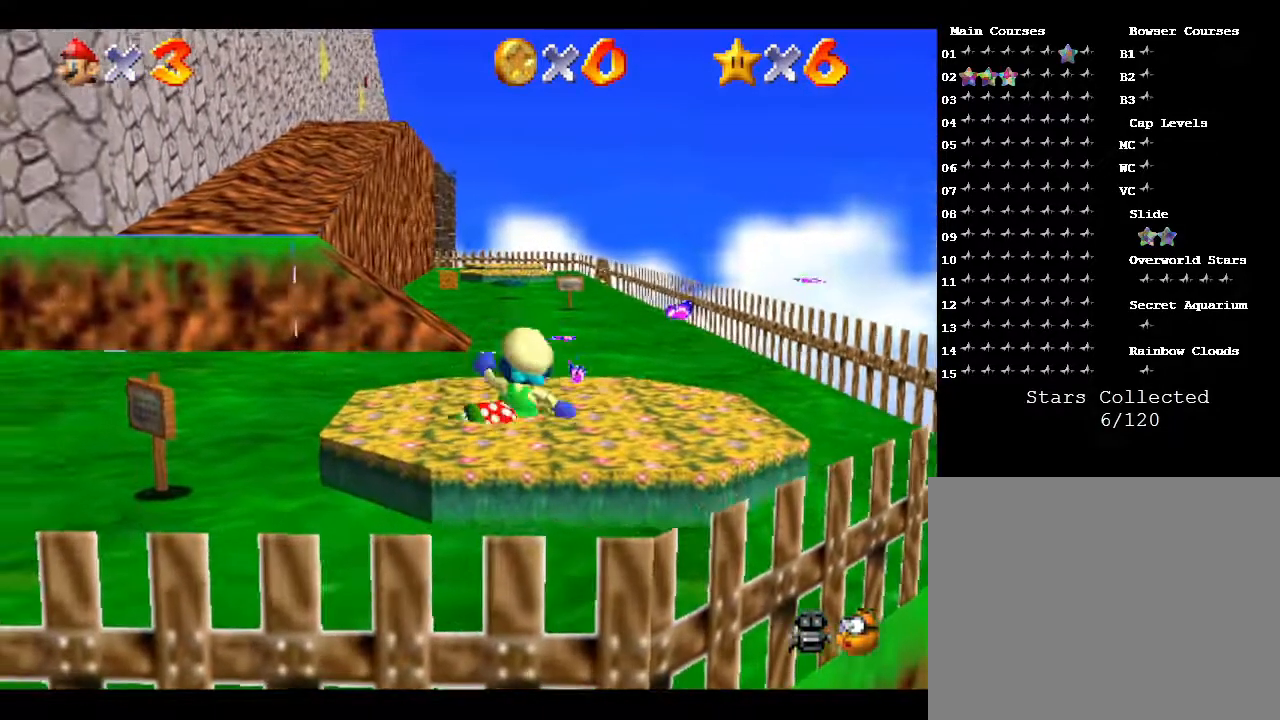
{"buttons": ["A"], "left_stick": "center", "events": [[450, "A", "down"]]}
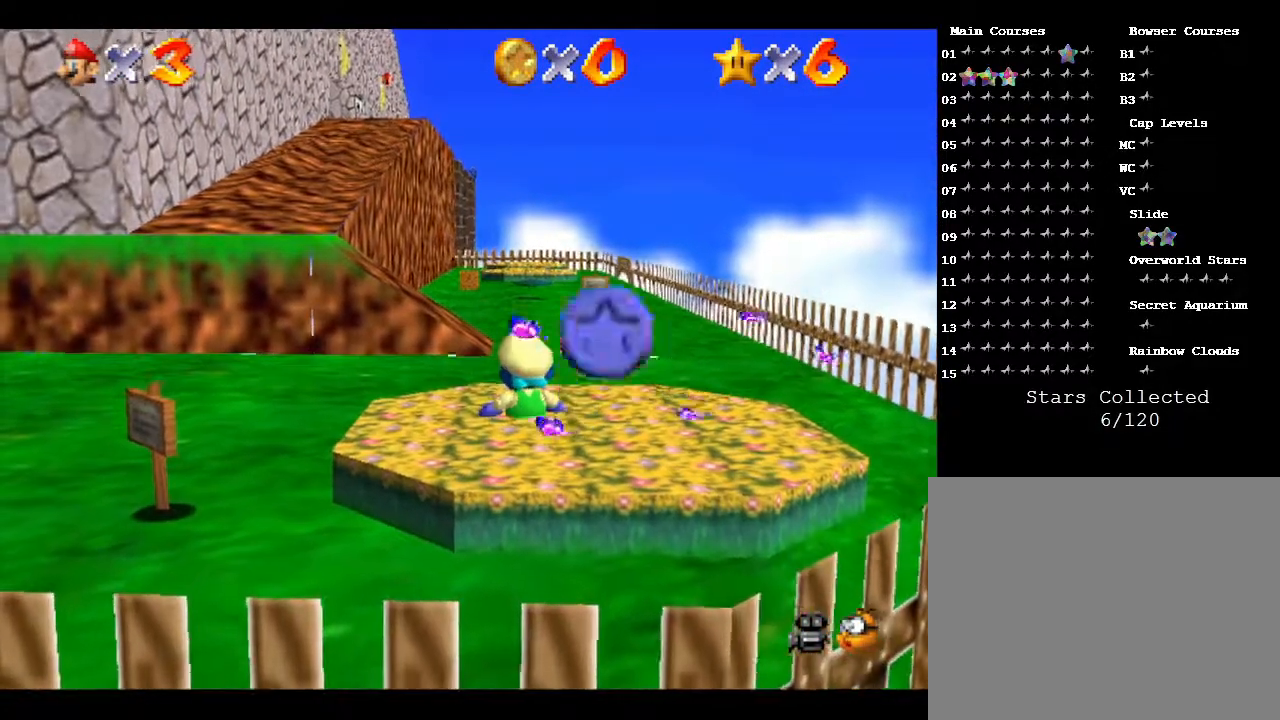
{"buttons": ["A"], "left_stick": "right", "events": [[250, "left_stick", "right"], [333, "left_stick", "down-right"], [467, "left_stick", "right"]]}
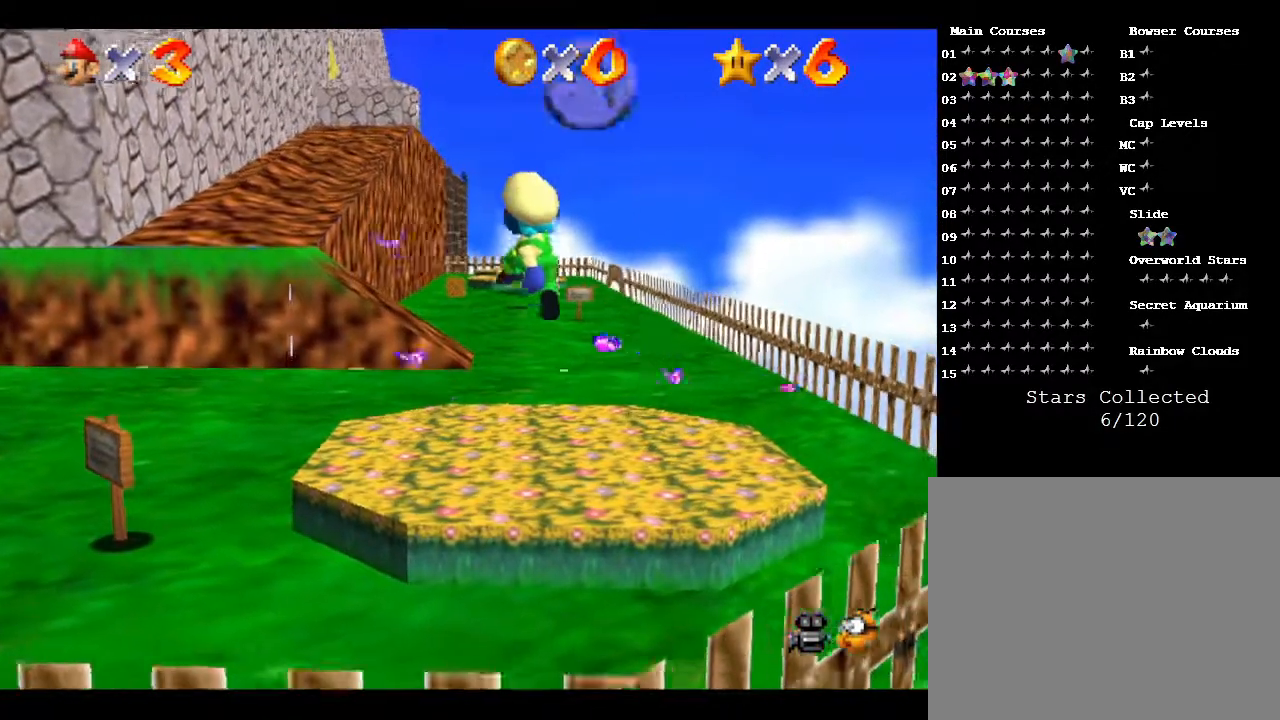
{"buttons": [], "left_stick": "up", "events": [[100, "A", "up"], [100, "left_stick", "center"], [183, "left_stick", "up-left"], [250, "left_stick", "up"]]}
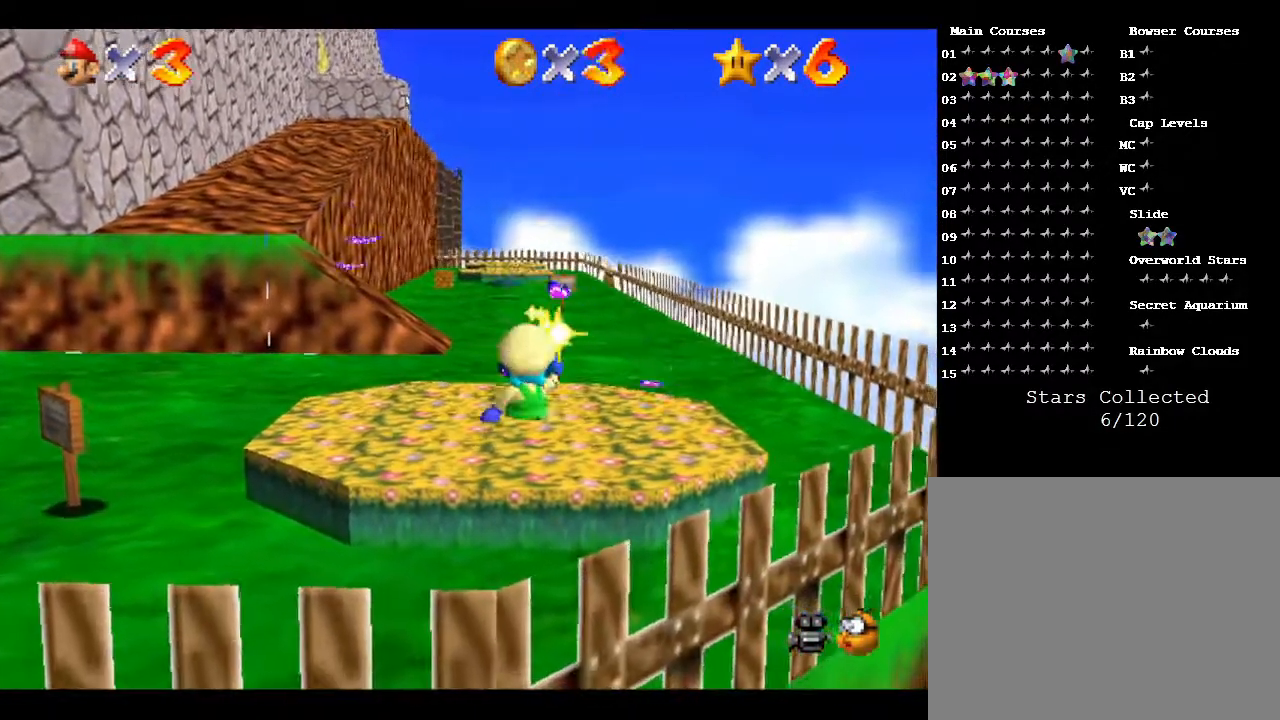
{"buttons": [], "left_stick": "up", "events": []}
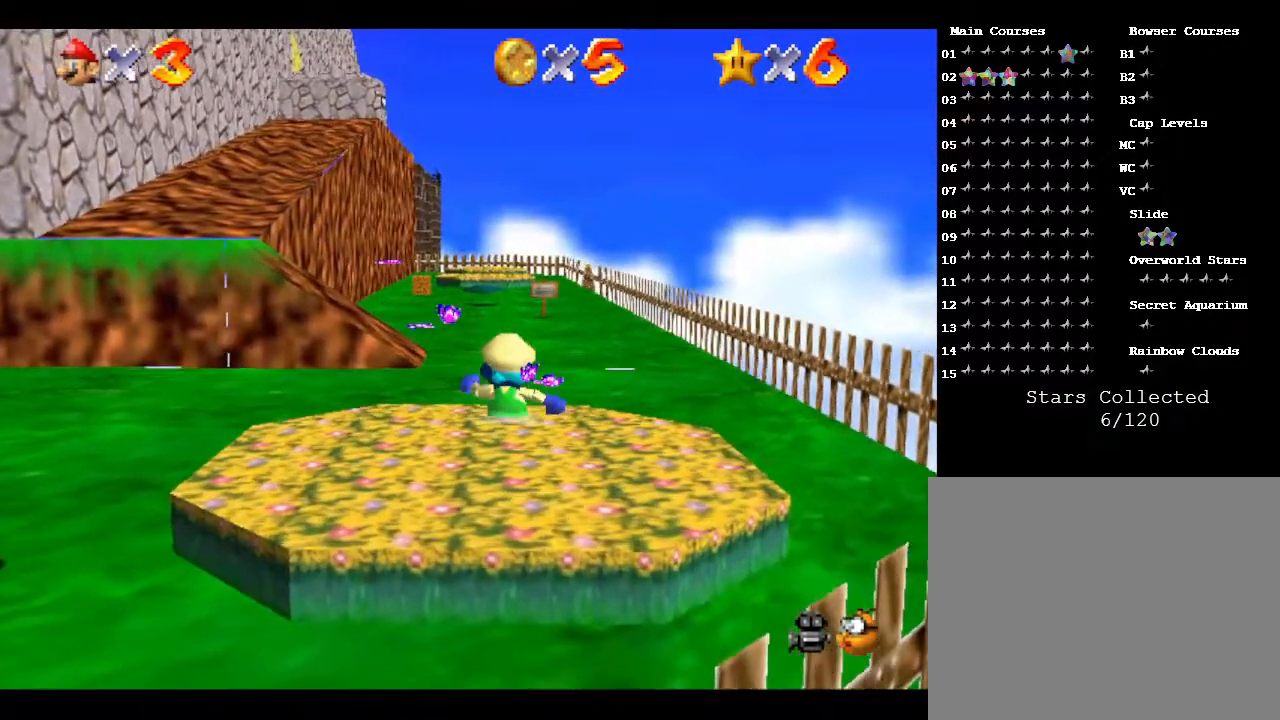
{"buttons": ["A", "Z"], "left_stick": "up", "events": [[67, "Z", "down"], [133, "A", "down"]]}
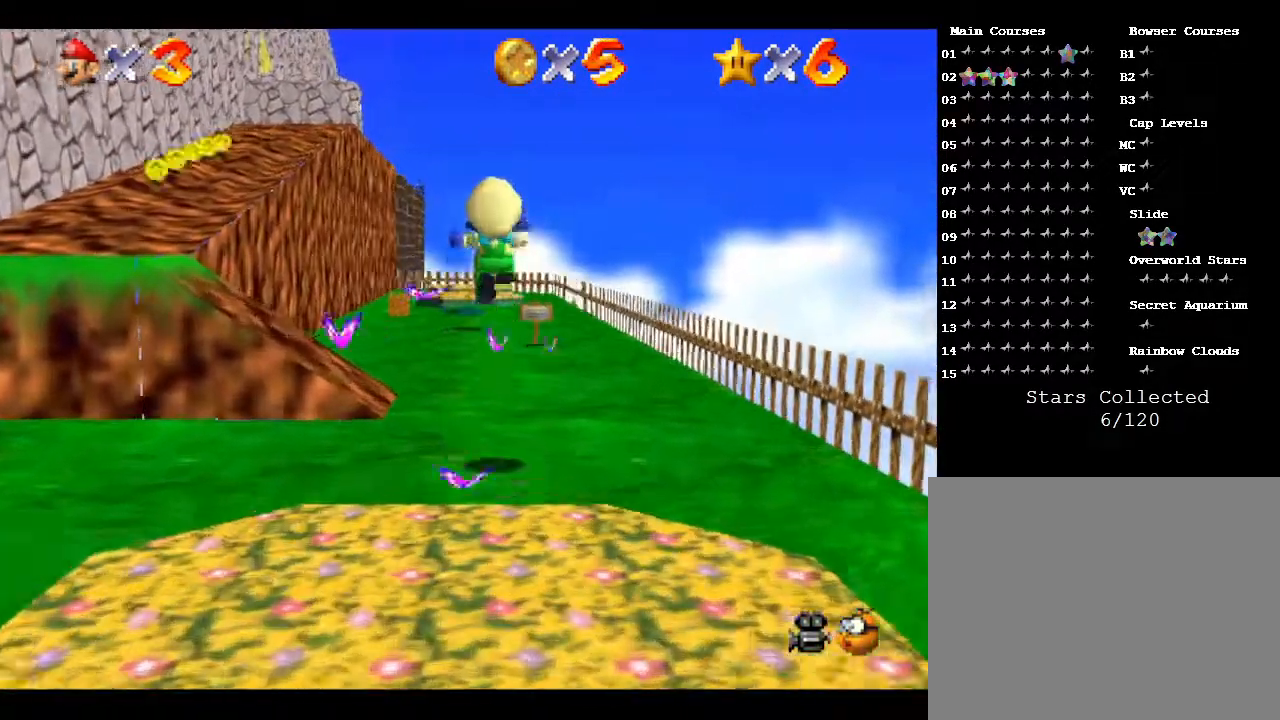
{"buttons": ["A", "Z"], "left_stick": "up", "events": [[67, "A", "up"], [500, "A", "down"]]}
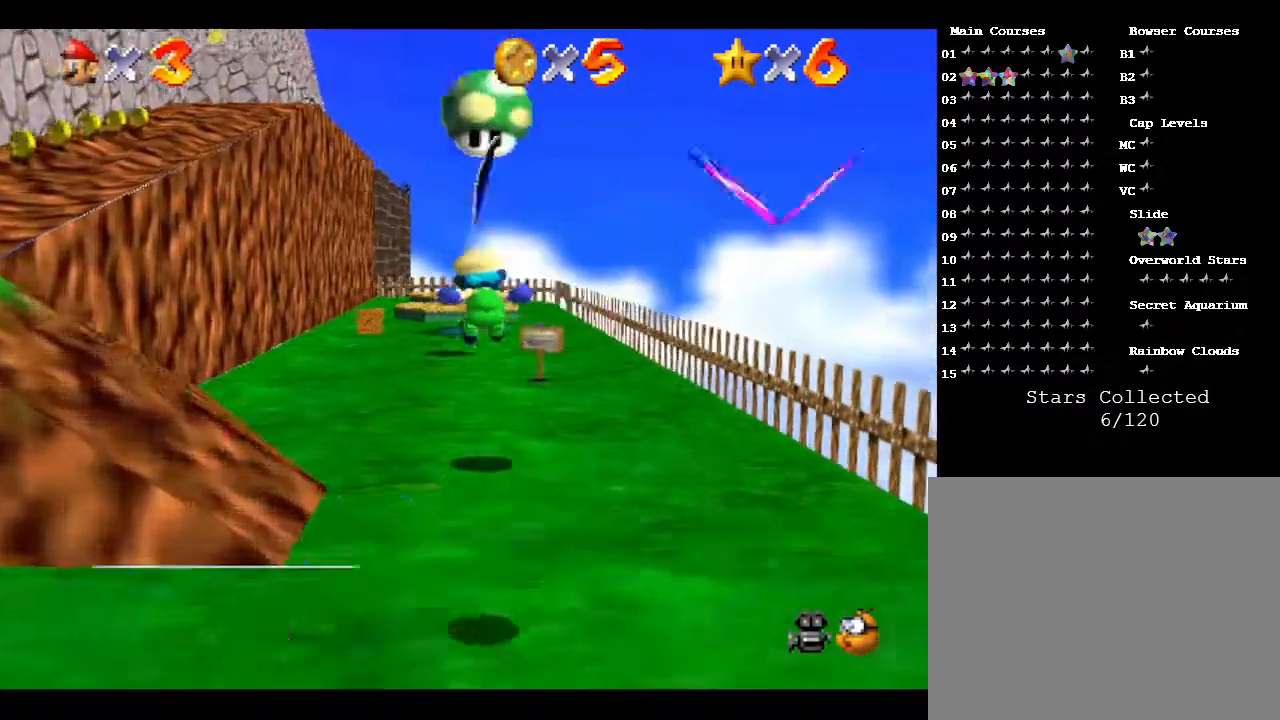
{"buttons": ["Z"], "left_stick": "up-left", "events": [[117, "A", "up"], [150, "left_stick", "up-left"], [217, "A", "down"], [283, "A", "up"], [333, "A", "down"], [433, "A", "up"]]}
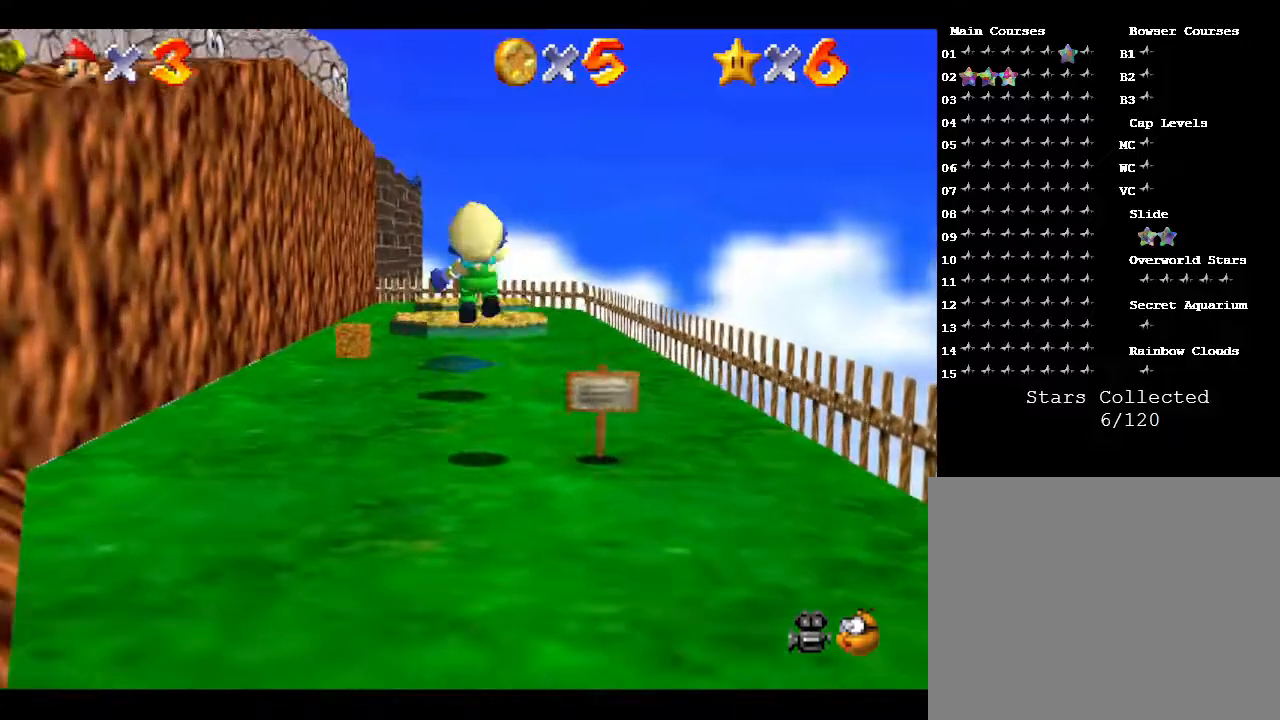
{"buttons": ["Z"], "left_stick": "up-left", "events": [[233, "A", "down"], [300, "A", "up"]]}
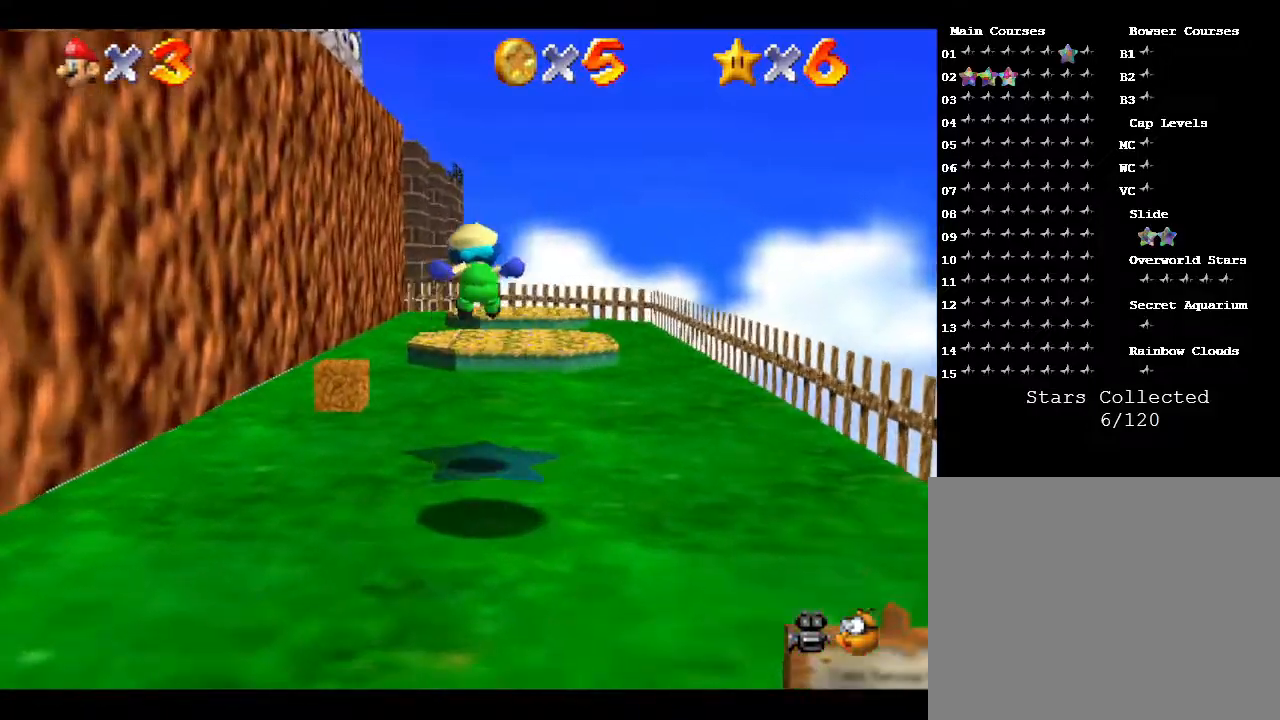
{"buttons": ["Z"], "left_stick": "up", "events": [[300, "A", "down"], [383, "left_stick", "up"], [417, "A", "up"]]}
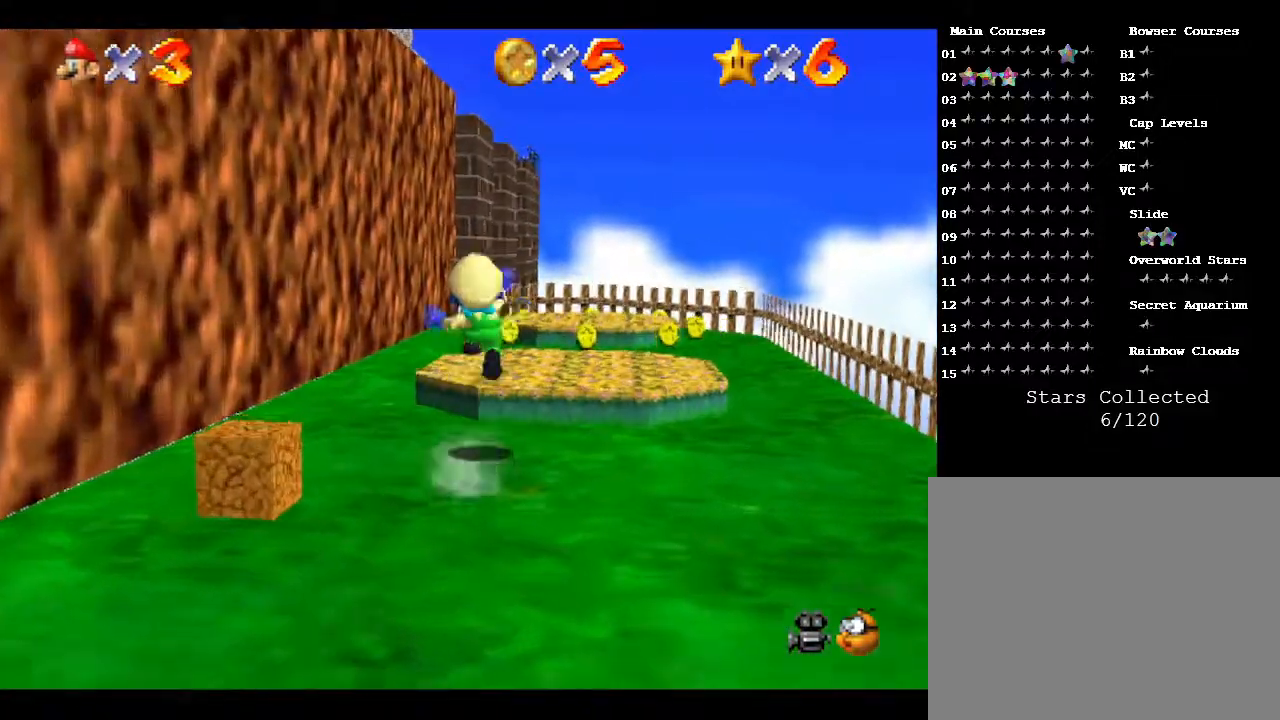
{"buttons": [], "left_stick": "up-left", "events": [[17, "left_stick", "up-left"], [183, "Z", "up"]]}
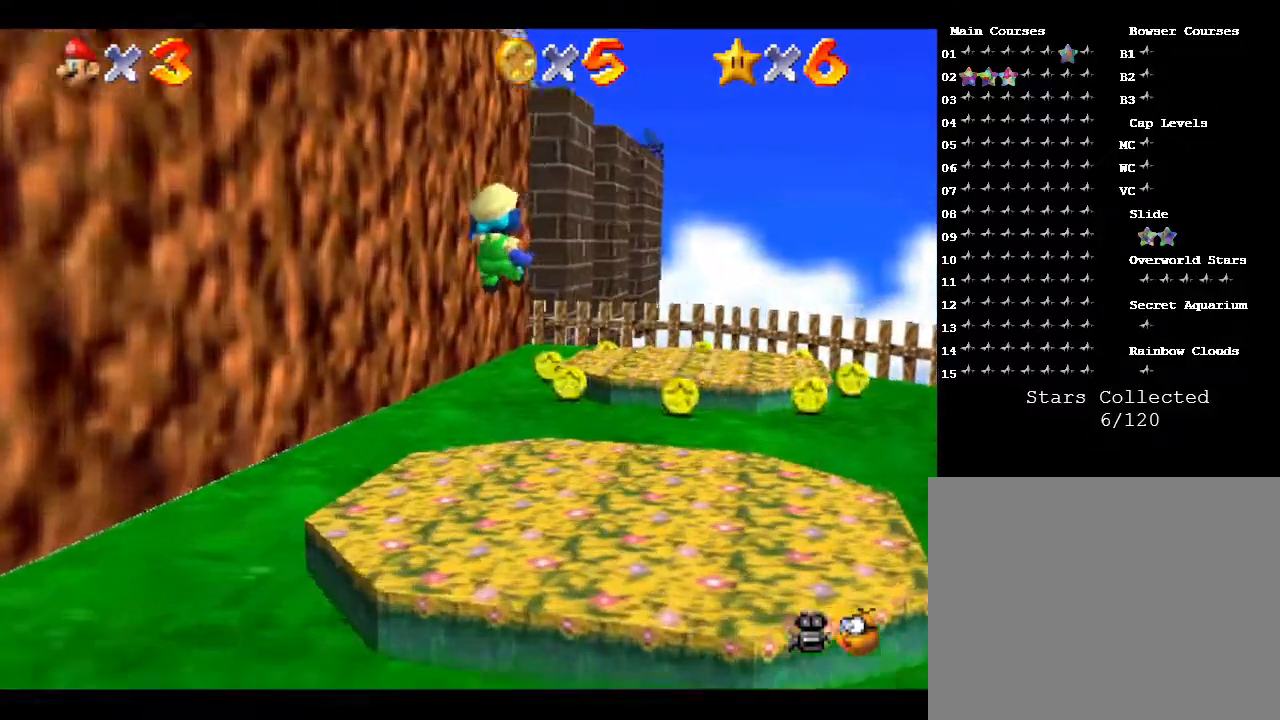
{"buttons": [], "left_stick": "up", "events": [[183, "left_stick", "up"]]}
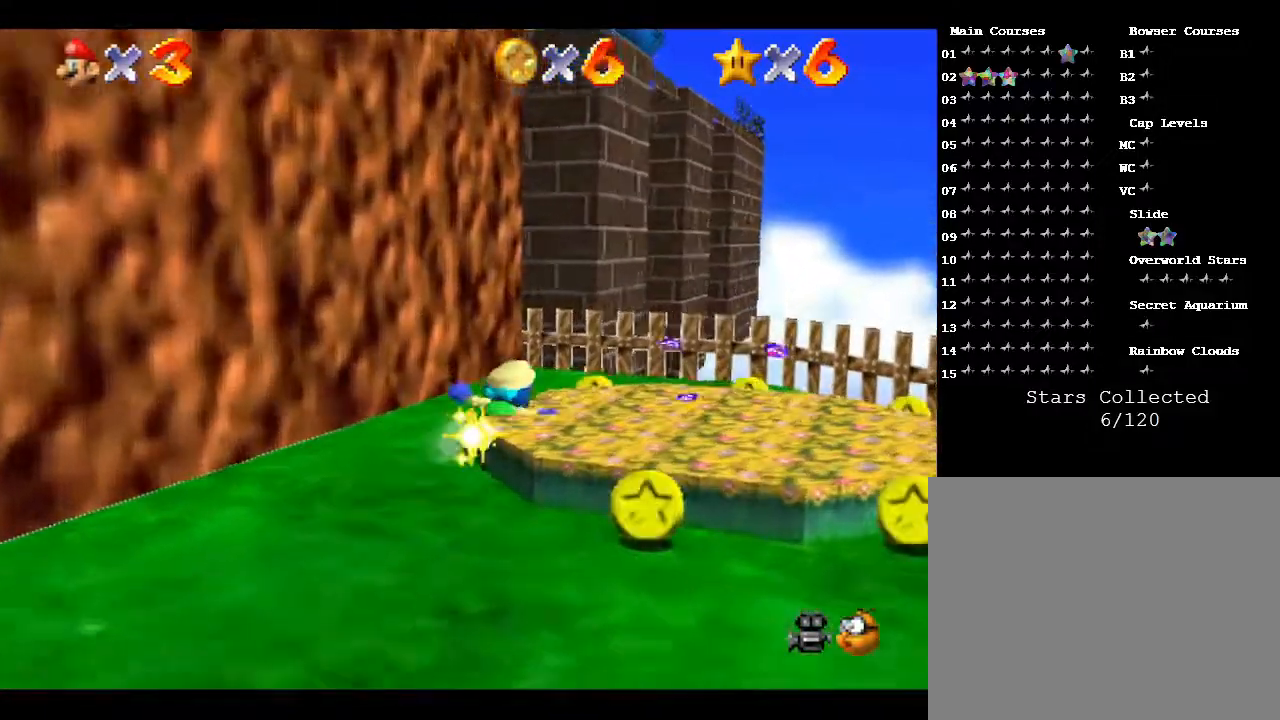
{"buttons": [], "left_stick": "down-right", "events": [[83, "left_stick", "up-right"], [233, "left_stick", "right"], [383, "left_stick", "down-right"]]}
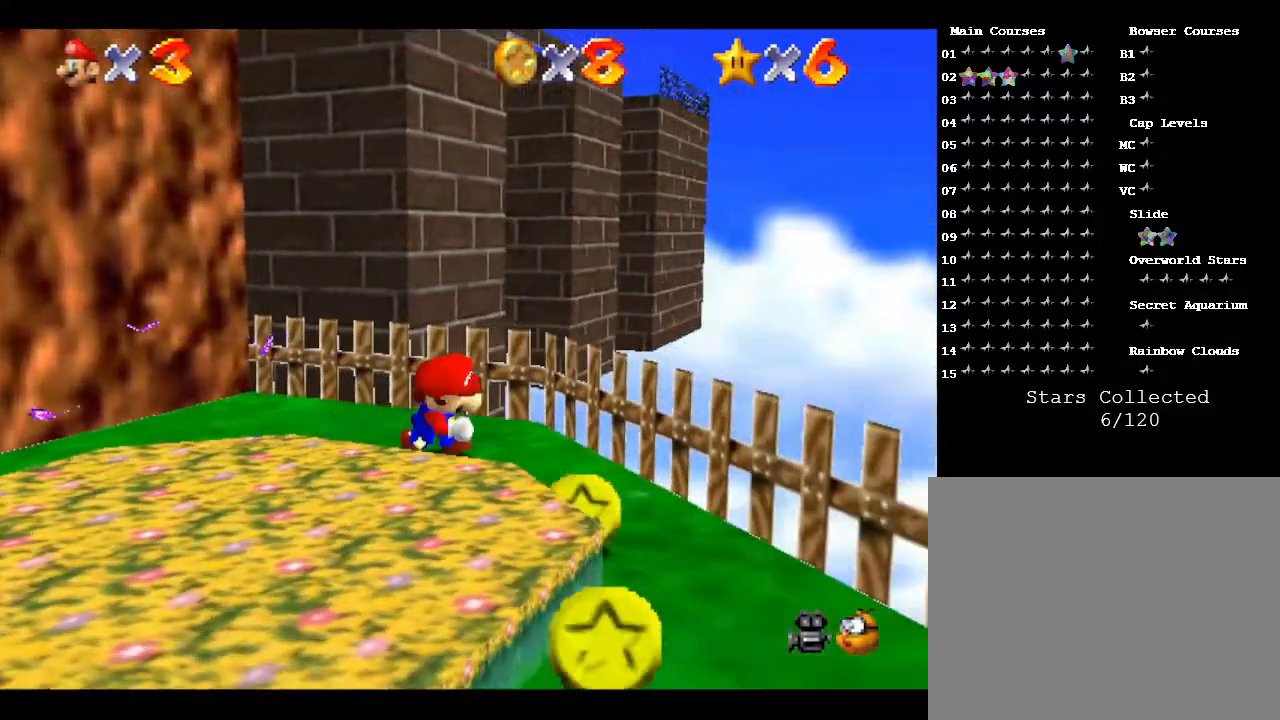
{"buttons": [], "left_stick": "down-left", "events": [[133, "left_stick", "down"], [300, "left_stick", "down-left"]]}
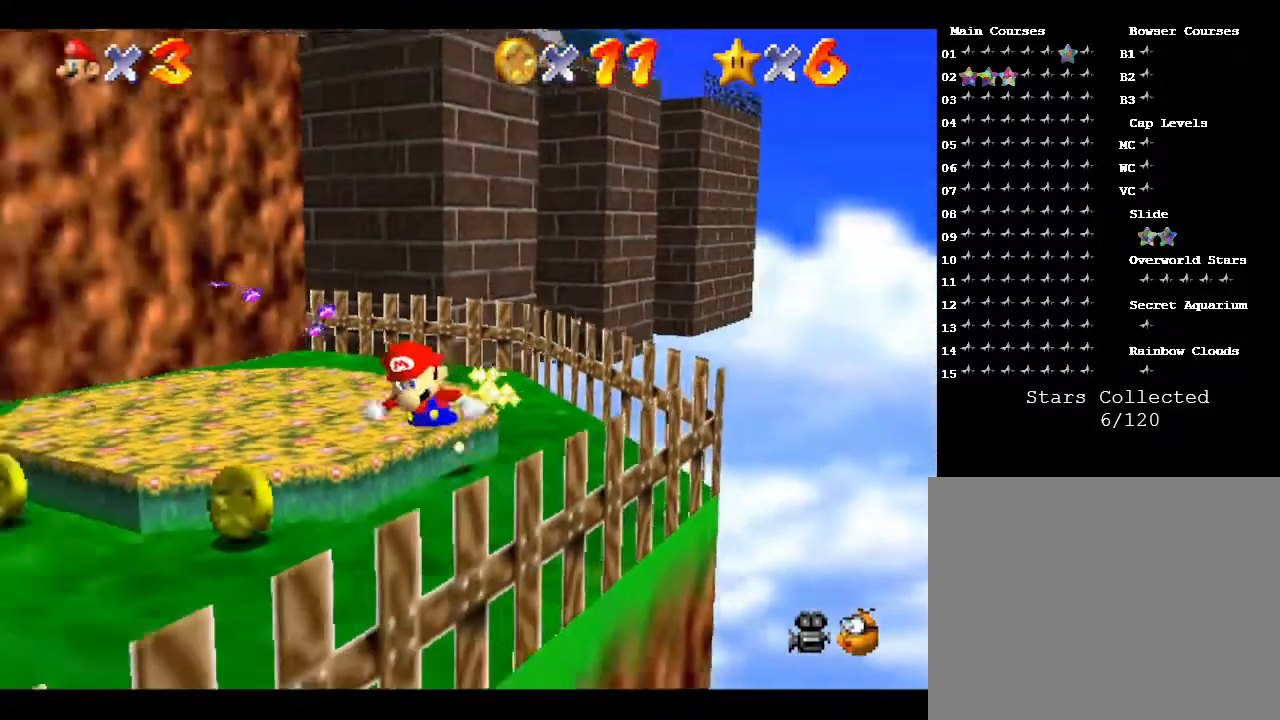
{"buttons": [], "left_stick": "down-left", "events": [[100, "left_stick", "left"], [367, "left_stick", "down-left"]]}
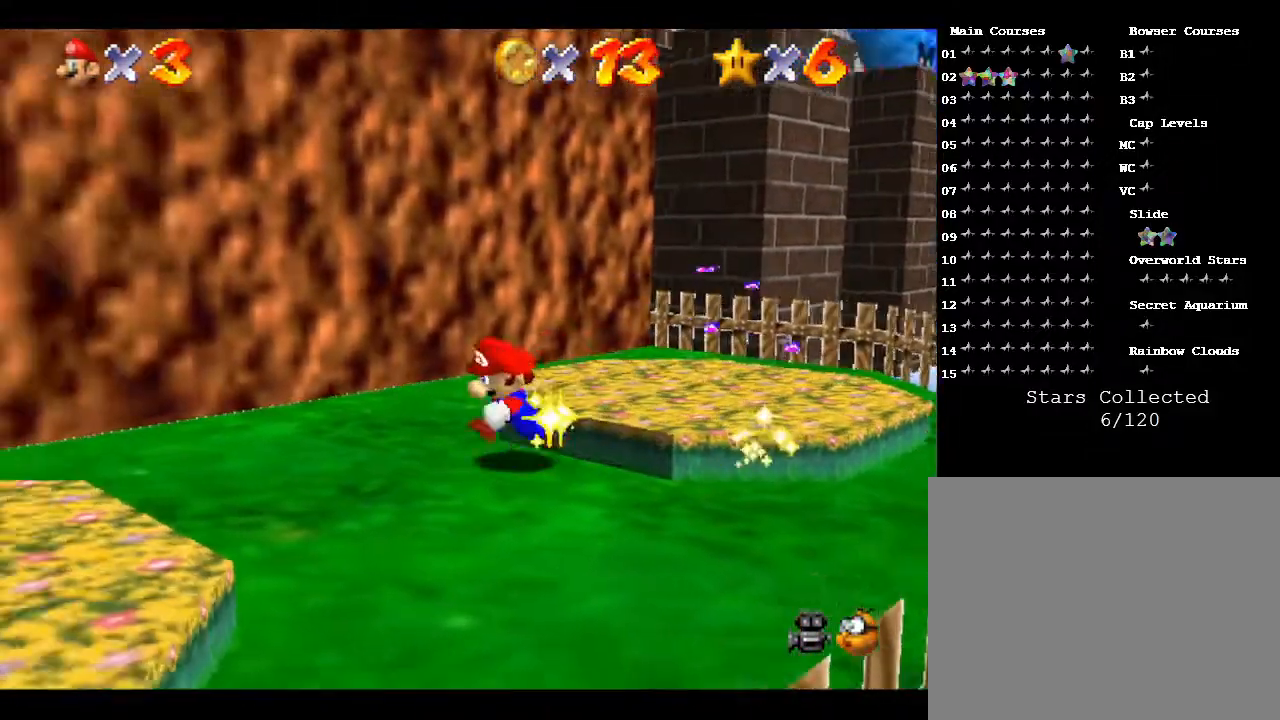
{"buttons": ["A", "Z"], "left_stick": "down-left", "events": [[183, "Z", "down"], [283, "A", "down"]]}
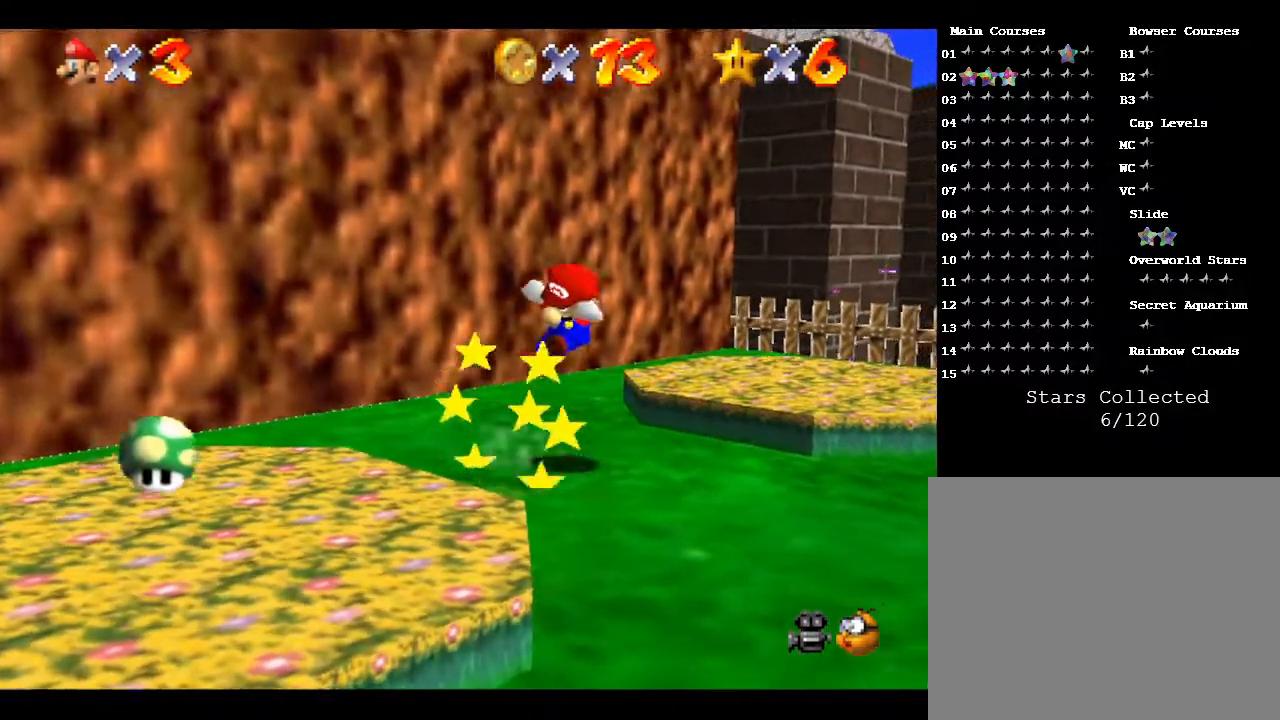
{"buttons": ["Z"], "left_stick": "down-left", "events": [[417, "A", "up"]]}
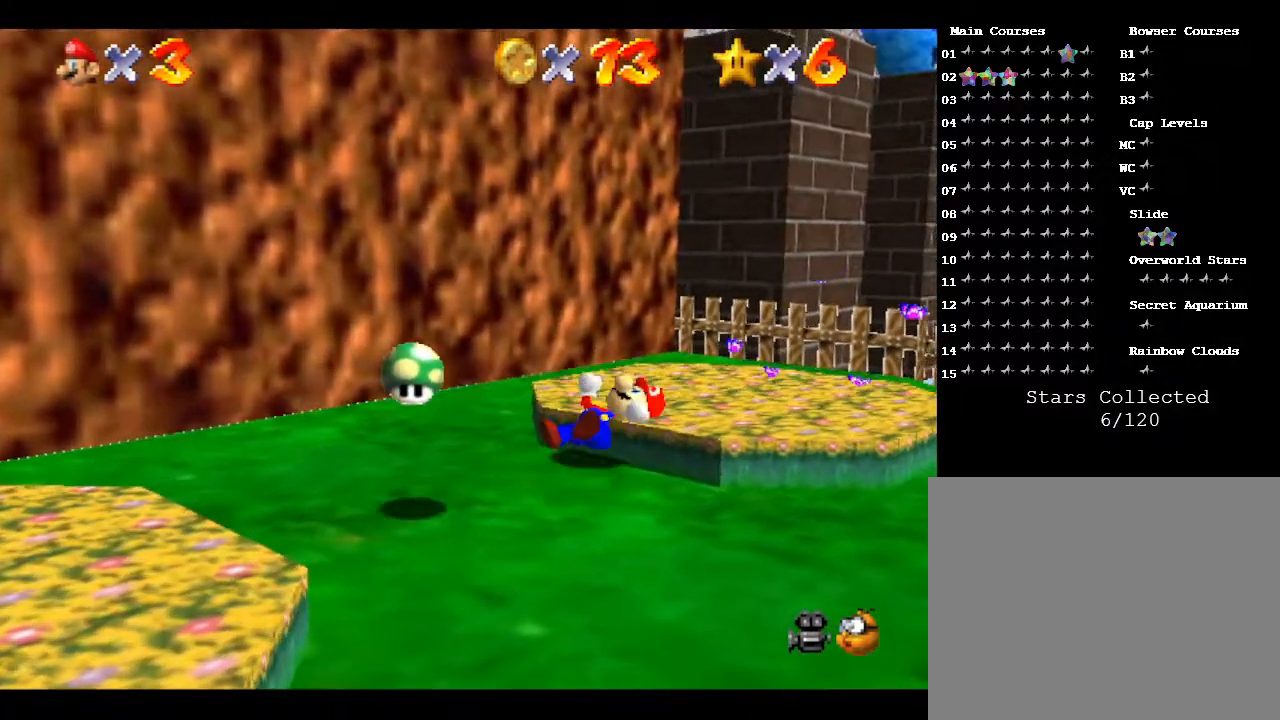
{"buttons": [], "left_stick": "center", "events": [[50, "Z", "up"], [133, "left_stick", "center"]]}
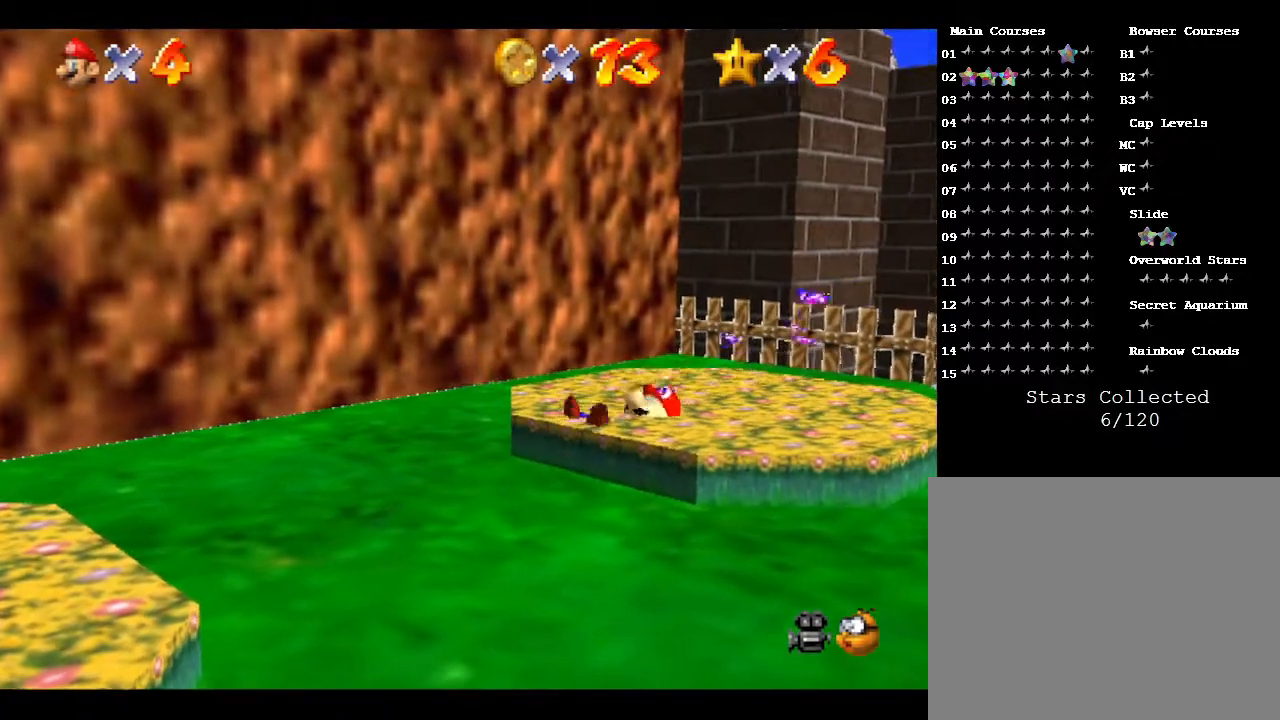
{"buttons": [], "left_stick": "down-left", "events": [[483, "left_stick", "down-left"]]}
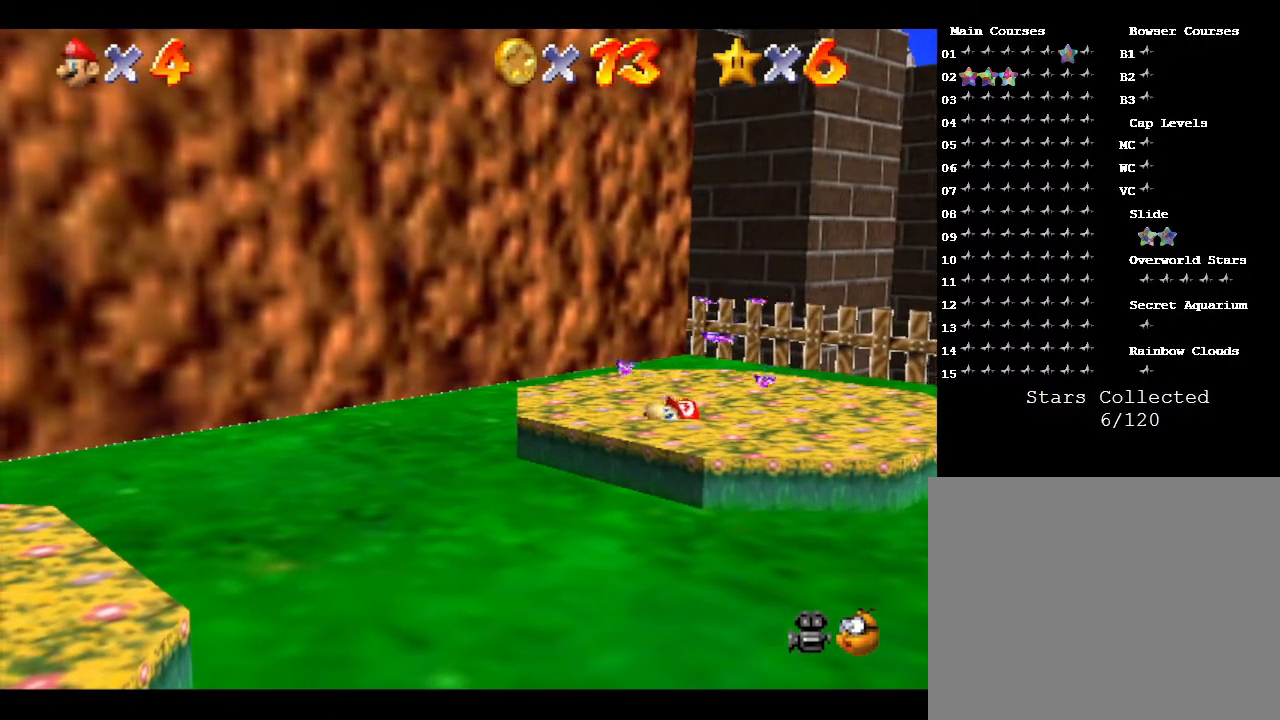
{"buttons": [], "left_stick": "down-left", "events": []}